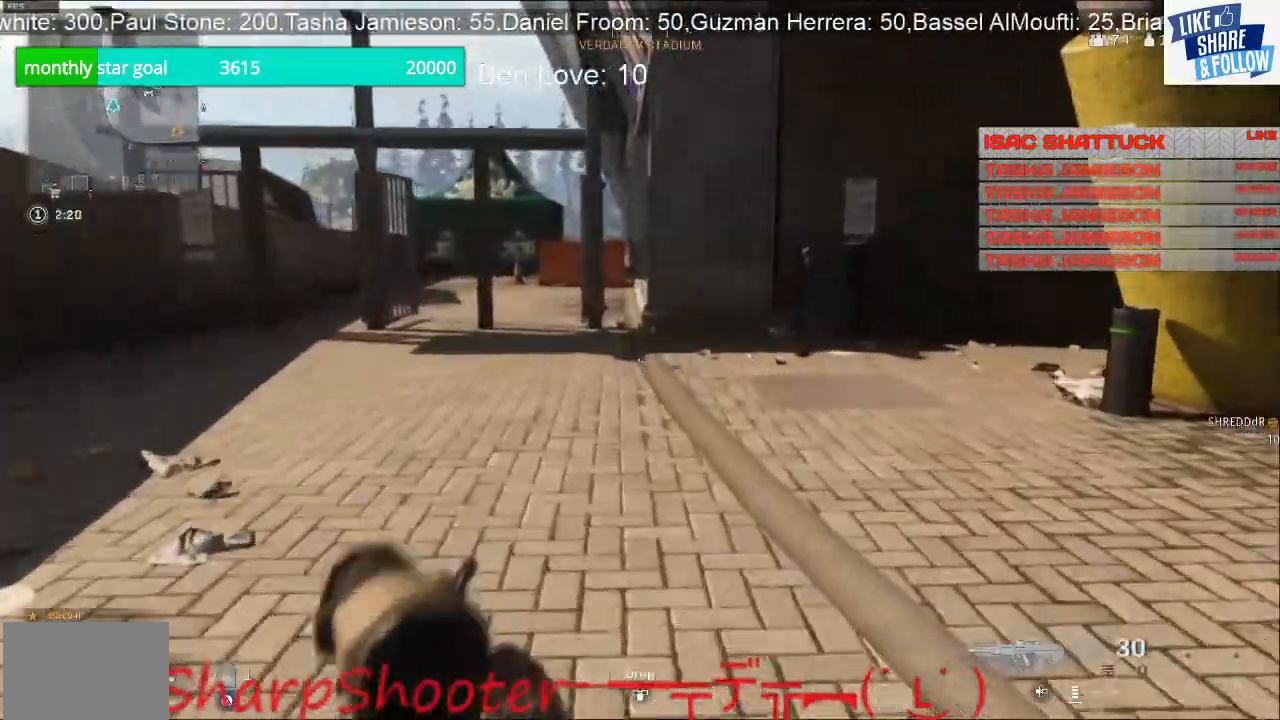
Gameplay with a controller (PlayStation layout); each line is a JSON object with the inputs held at the frame after it. "events" lists button and stick changes between this image and that frame as [ms after this image, input, new state], when the widget could be followed in between.
{"buttons": [], "left_stick": "up", "right_stick": "center", "events": []}
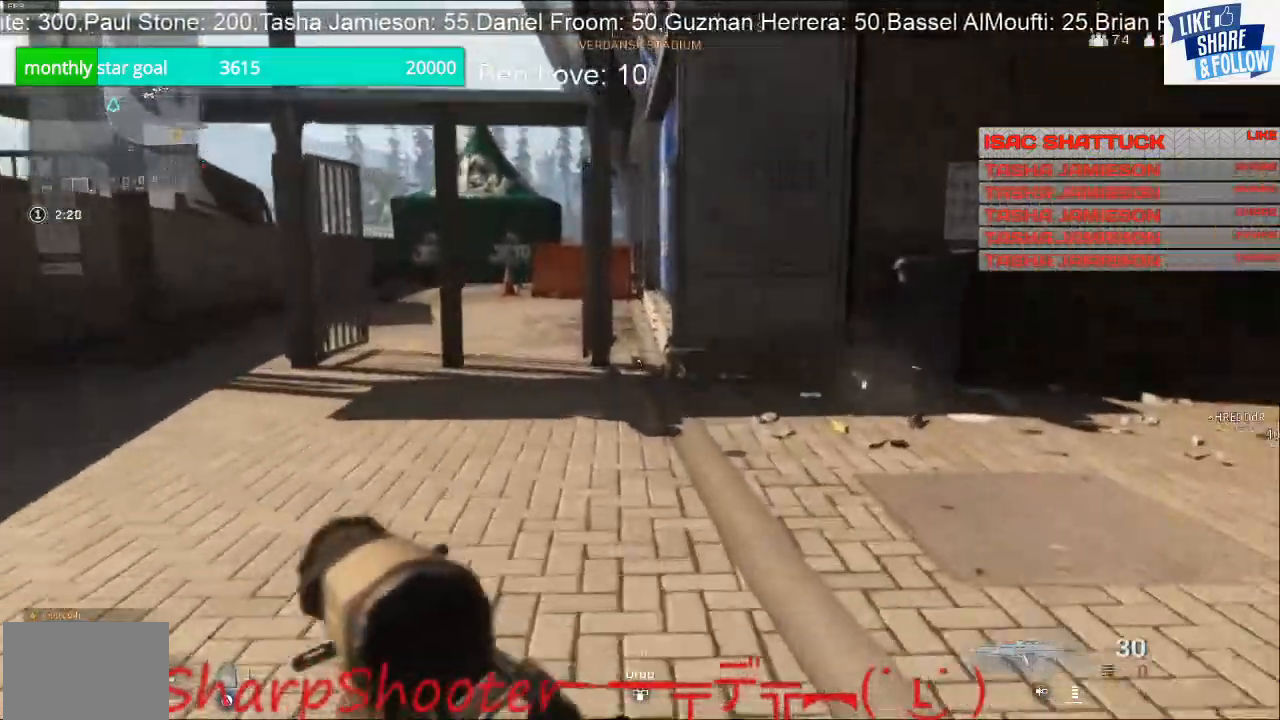
{"buttons": [], "left_stick": "up", "right_stick": "center", "events": []}
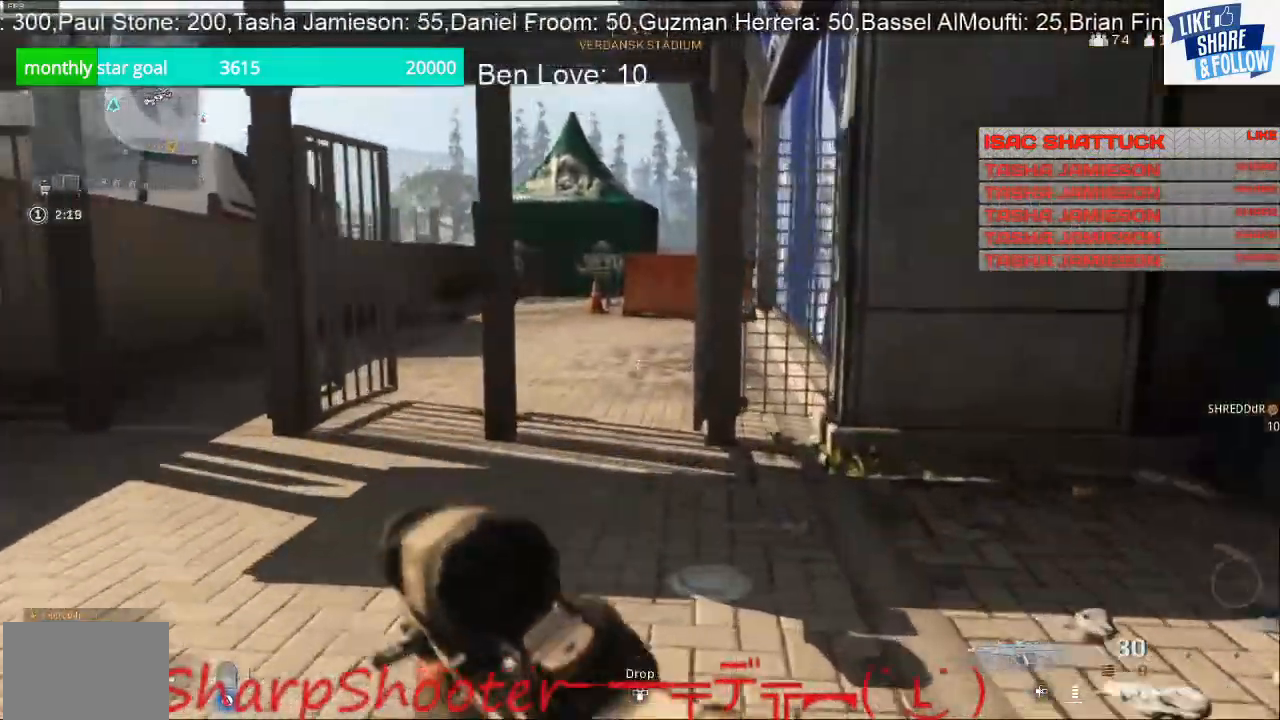
{"buttons": [], "left_stick": "up", "right_stick": "center", "events": []}
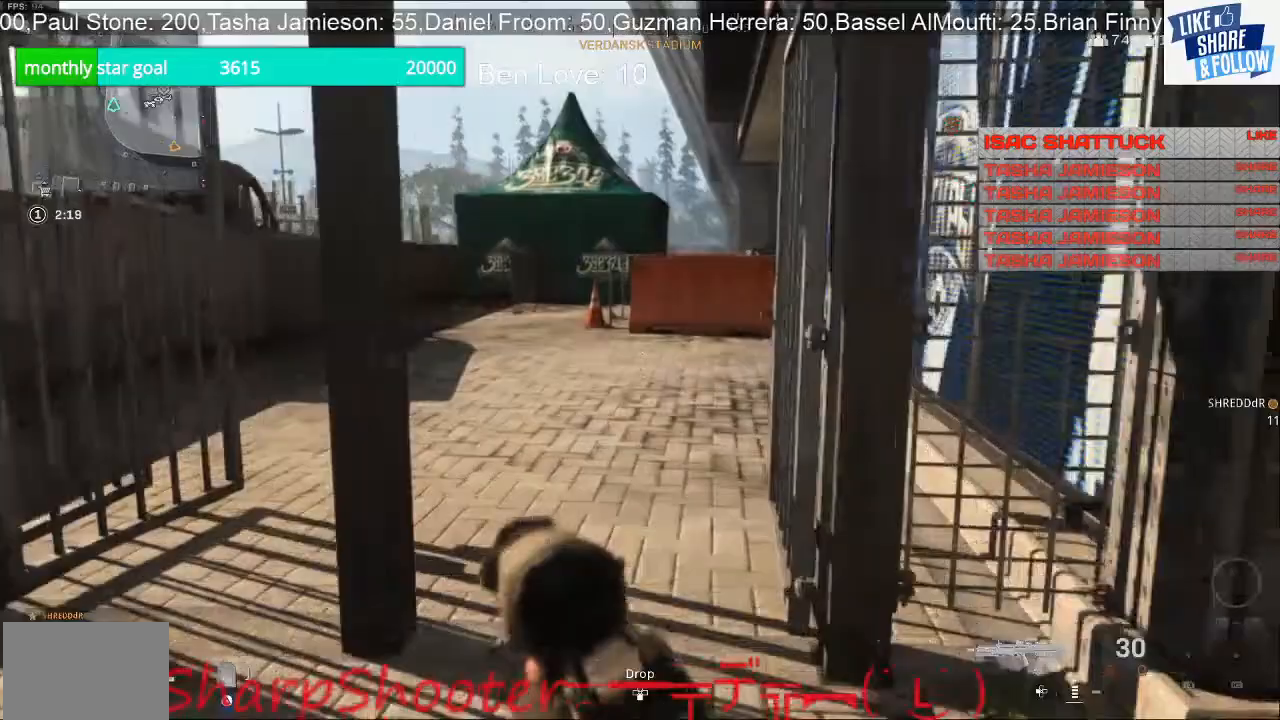
{"buttons": [], "left_stick": "up", "right_stick": "center", "events": []}
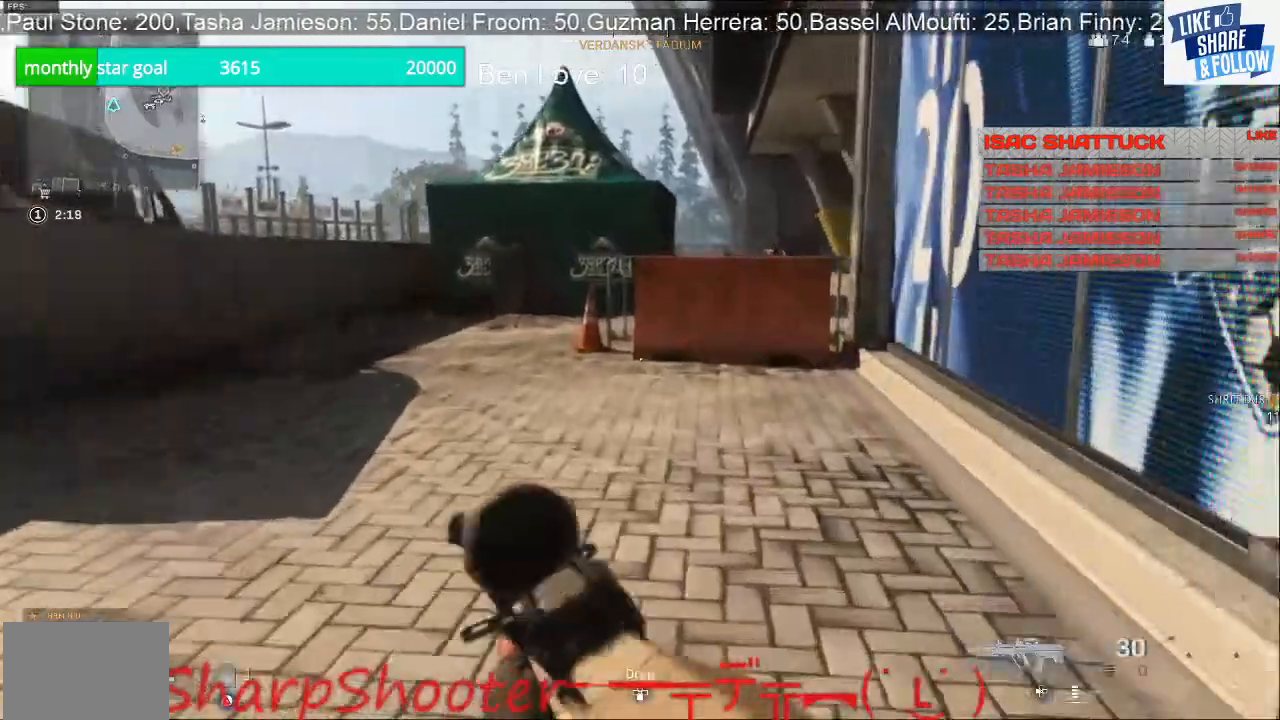
{"buttons": [], "left_stick": "up", "right_stick": "center", "events": []}
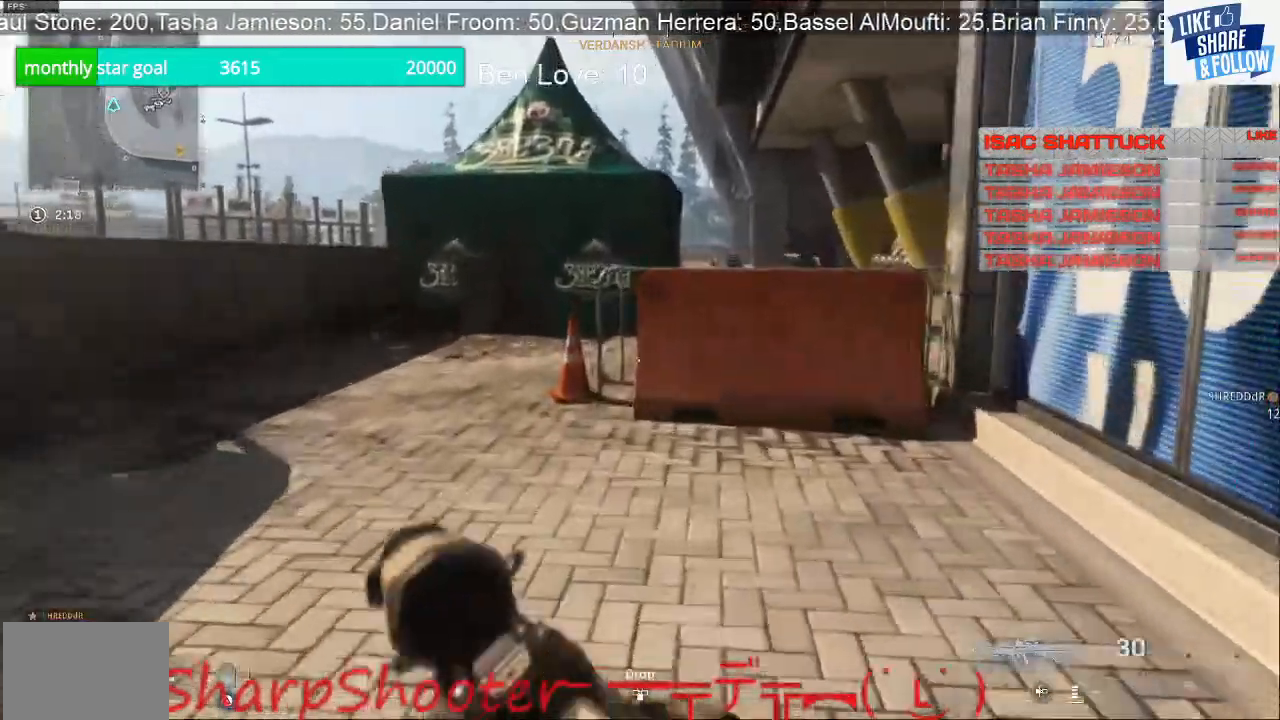
{"buttons": ["L2"], "left_stick": "up-left", "right_stick": "right", "events": [[200, "L2", "down"], [200, "left_stick", "up-left"], [200, "right_stick", "right"]]}
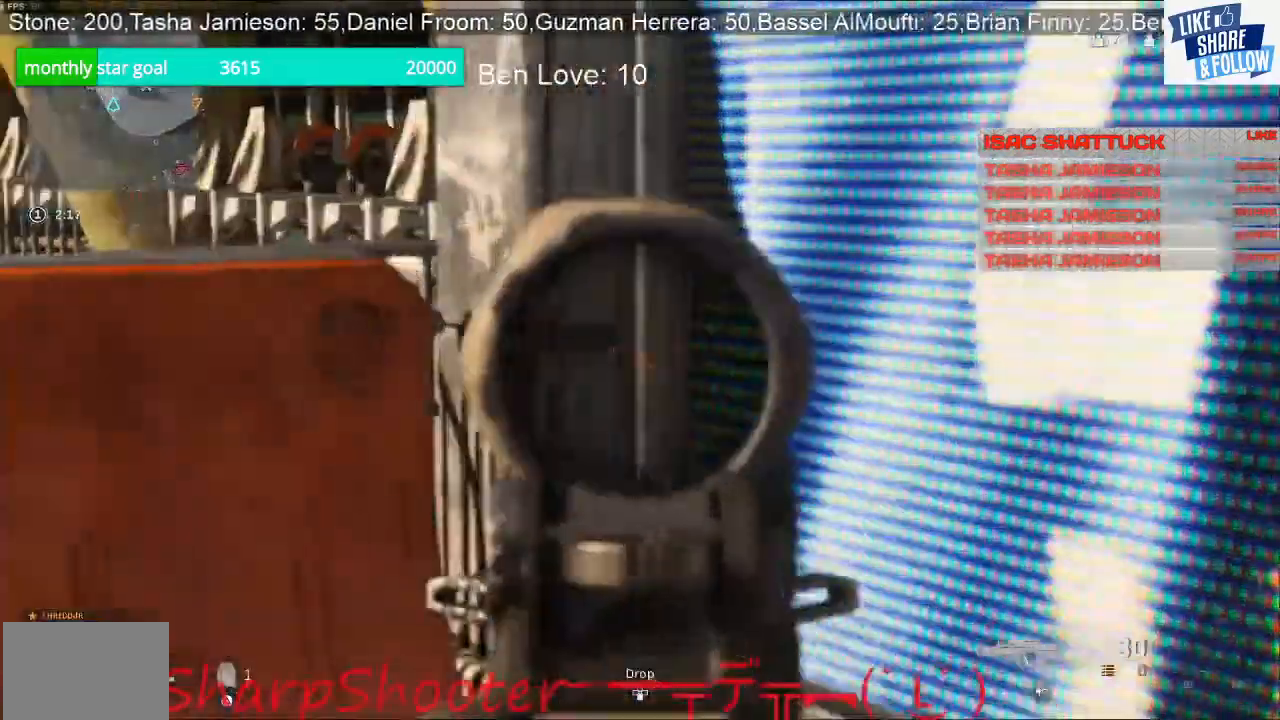
{"buttons": ["L2"], "left_stick": "up-left", "right_stick": "up", "events": [[233, "right_stick", "up"]]}
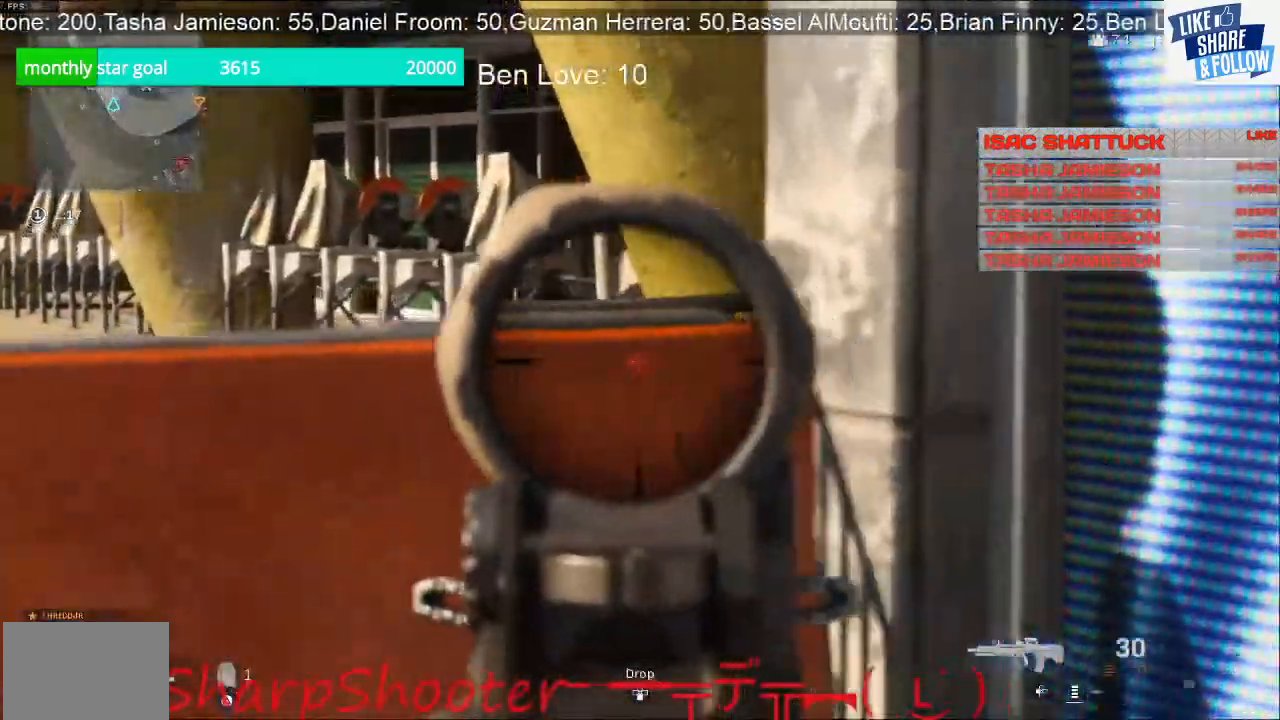
{"buttons": ["L2"], "left_stick": "left", "right_stick": "right", "events": [[100, "right_stick", "up-right"], [267, "left_stick", "left"], [467, "right_stick", "right"]]}
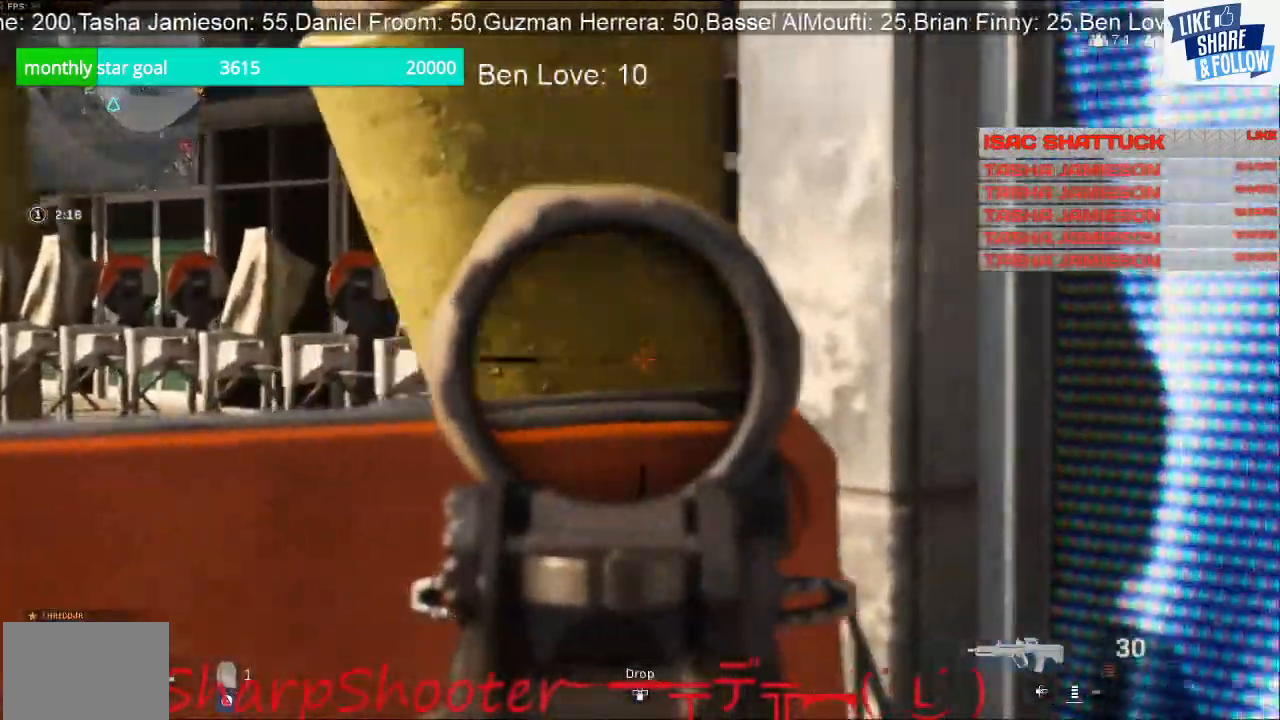
{"buttons": ["L2"], "left_stick": "left", "right_stick": "right", "events": []}
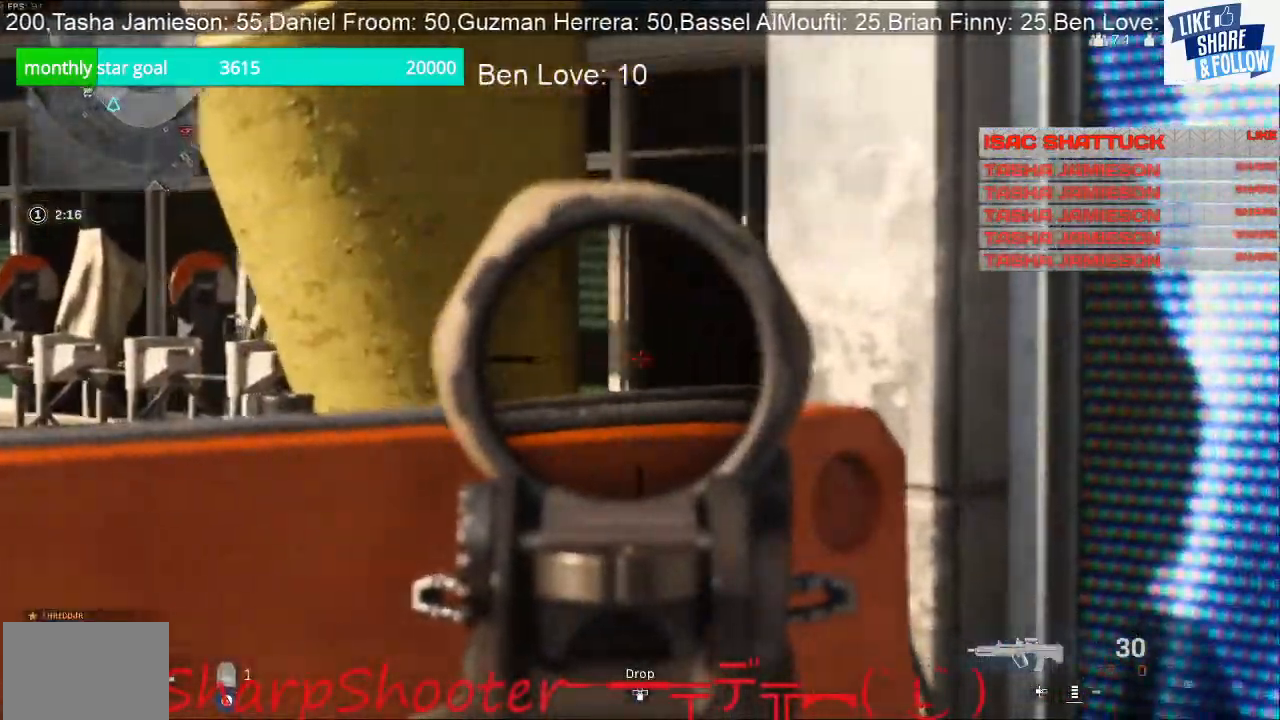
{"buttons": ["L2"], "left_stick": "left", "right_stick": "right", "events": []}
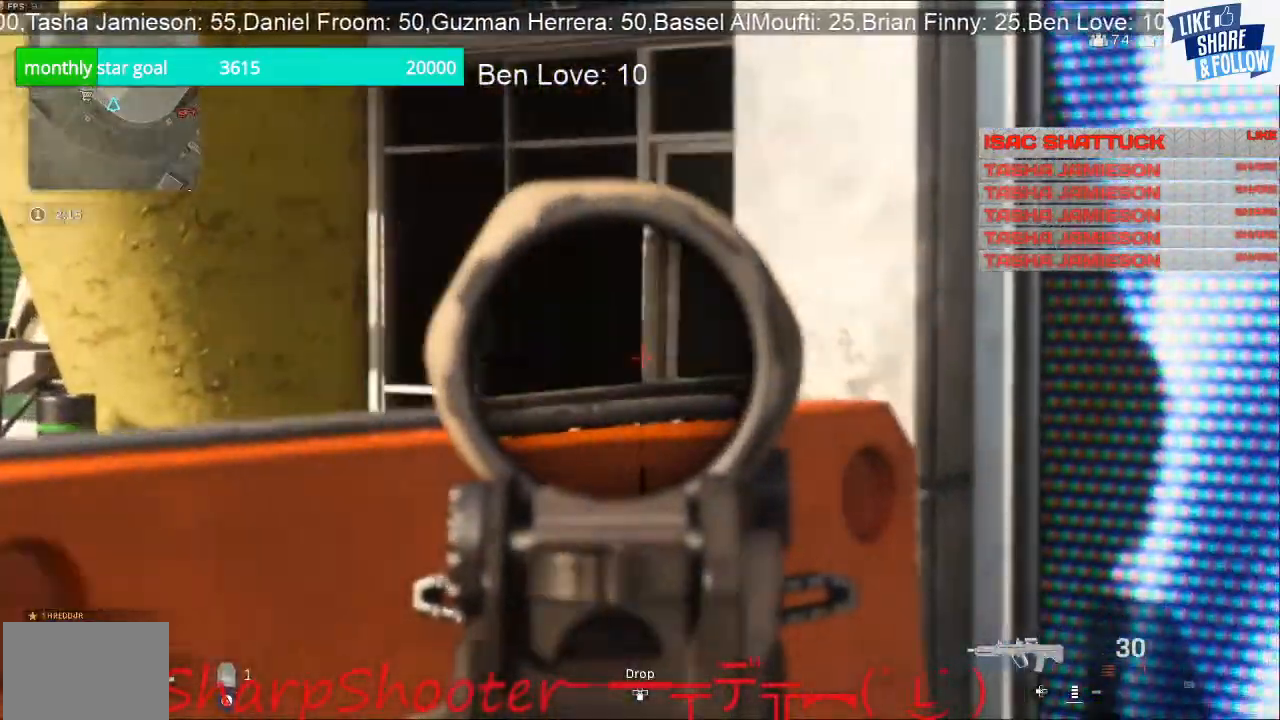
{"buttons": ["L2"], "left_stick": "left", "right_stick": "right", "events": []}
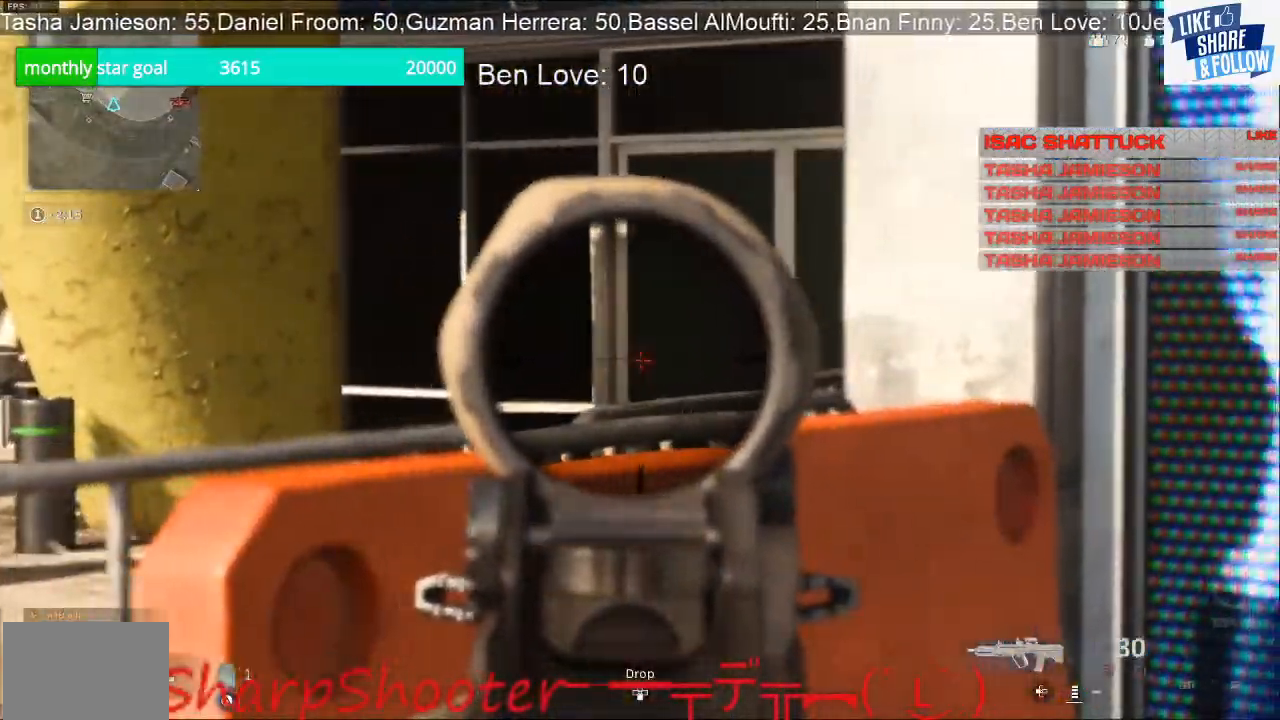
{"buttons": ["L2"], "left_stick": "right", "right_stick": "center", "events": [[100, "right_stick", "center"], [133, "left_stick", "up-left"], [233, "left_stick", "center"], [333, "left_stick", "right"]]}
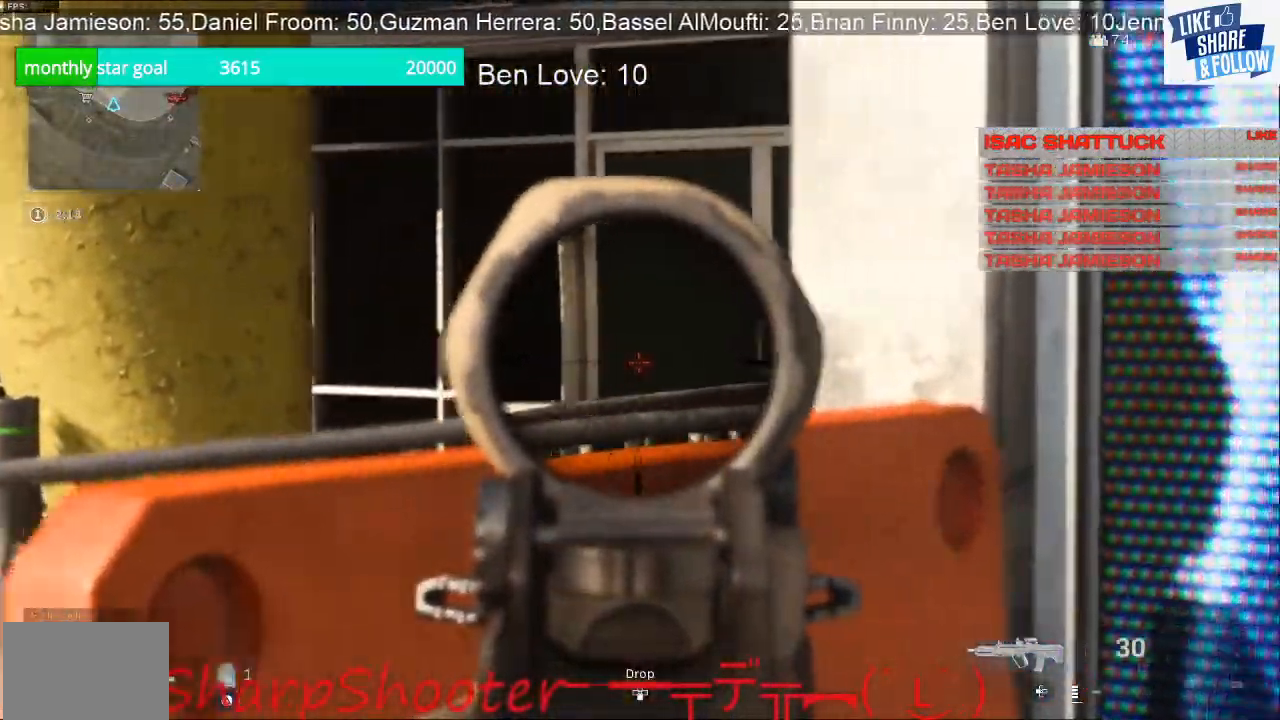
{"buttons": [], "left_stick": "right", "right_stick": "left", "events": [[200, "right_stick", "left"], [400, "L2", "up"]]}
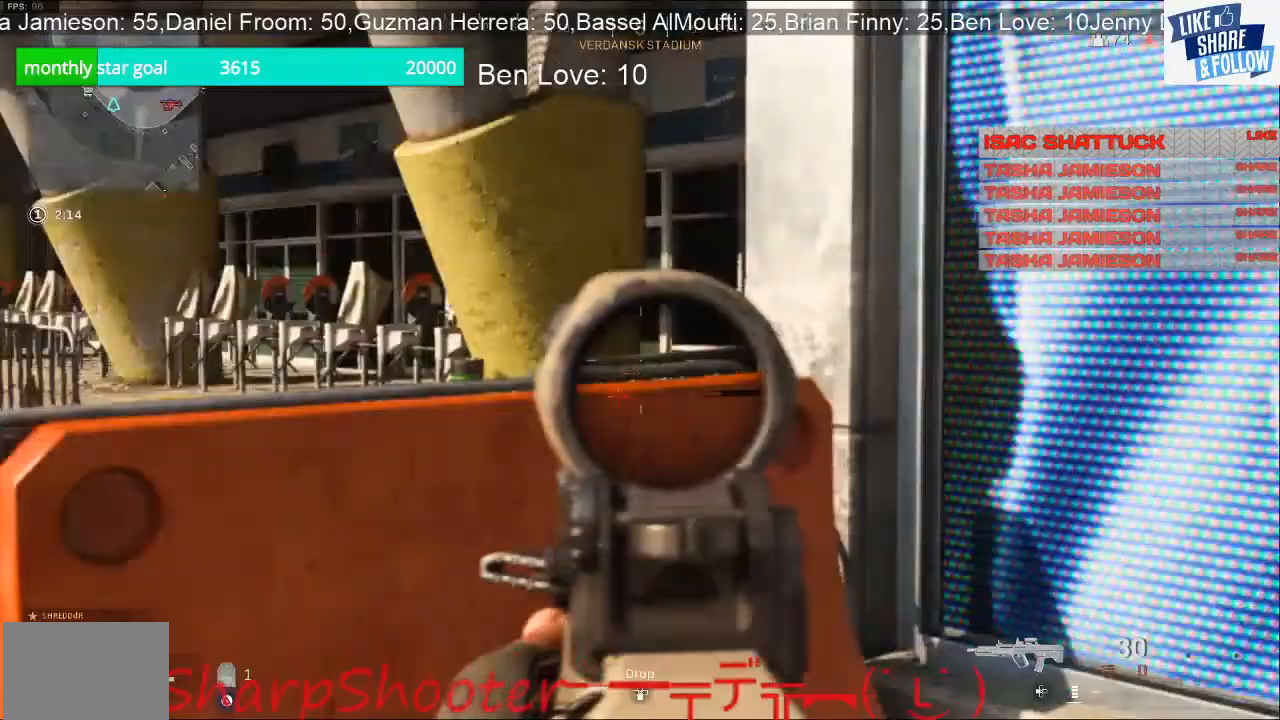
{"buttons": [], "left_stick": "right", "right_stick": "center", "events": [[333, "right_stick", "center"]]}
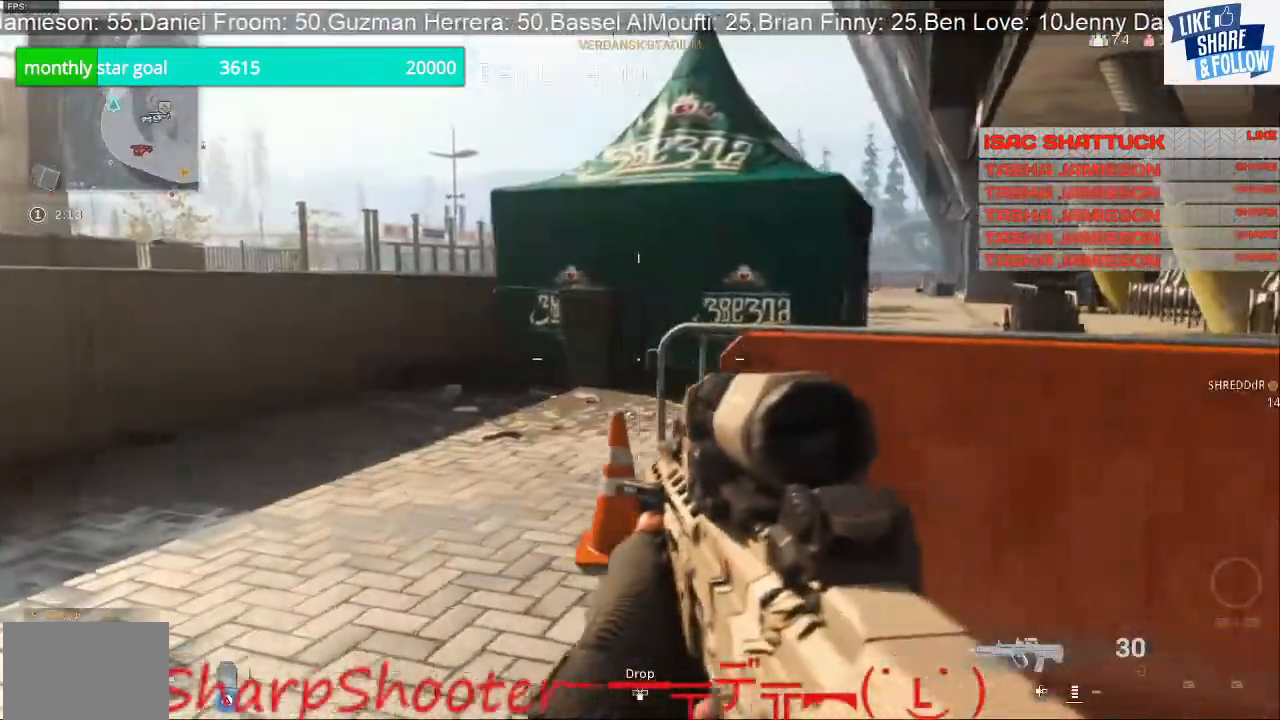
{"buttons": [], "left_stick": "center", "right_stick": "center", "events": [[400, "left_stick", "center"]]}
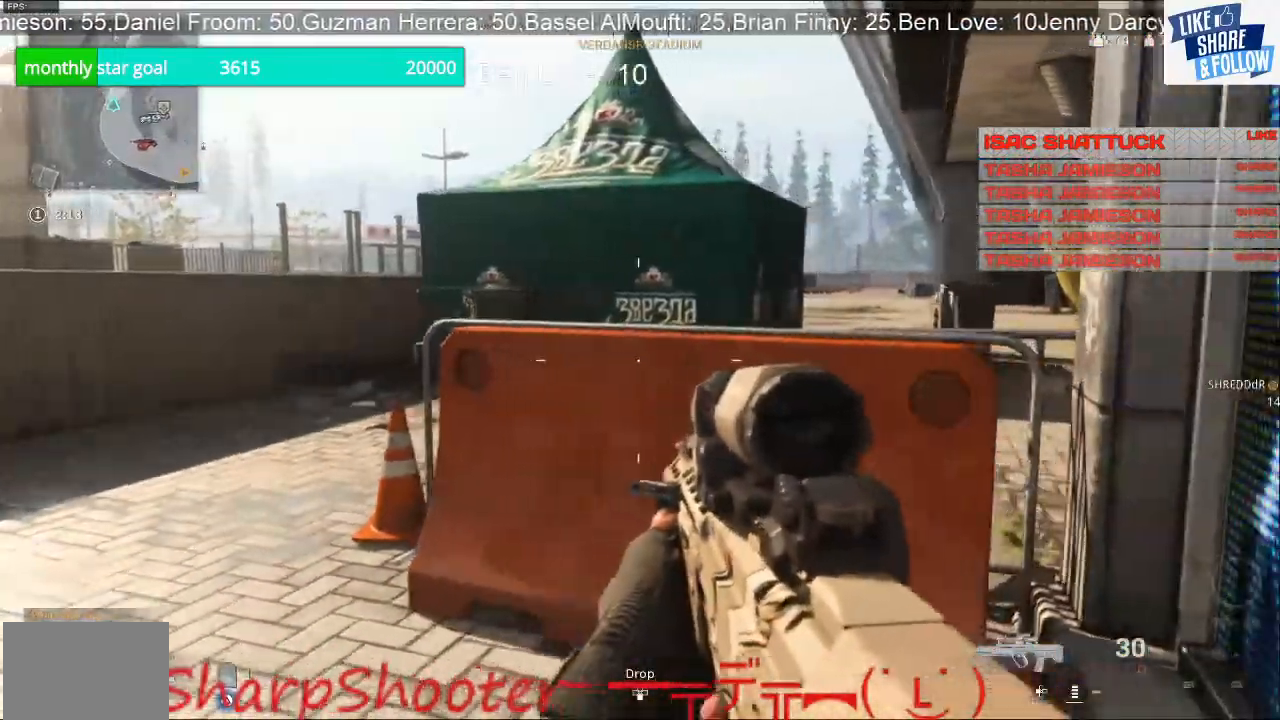
{"buttons": [], "left_stick": "up-left", "right_stick": "left", "events": [[33, "left_stick", "up-left"], [33, "right_stick", "left"]]}
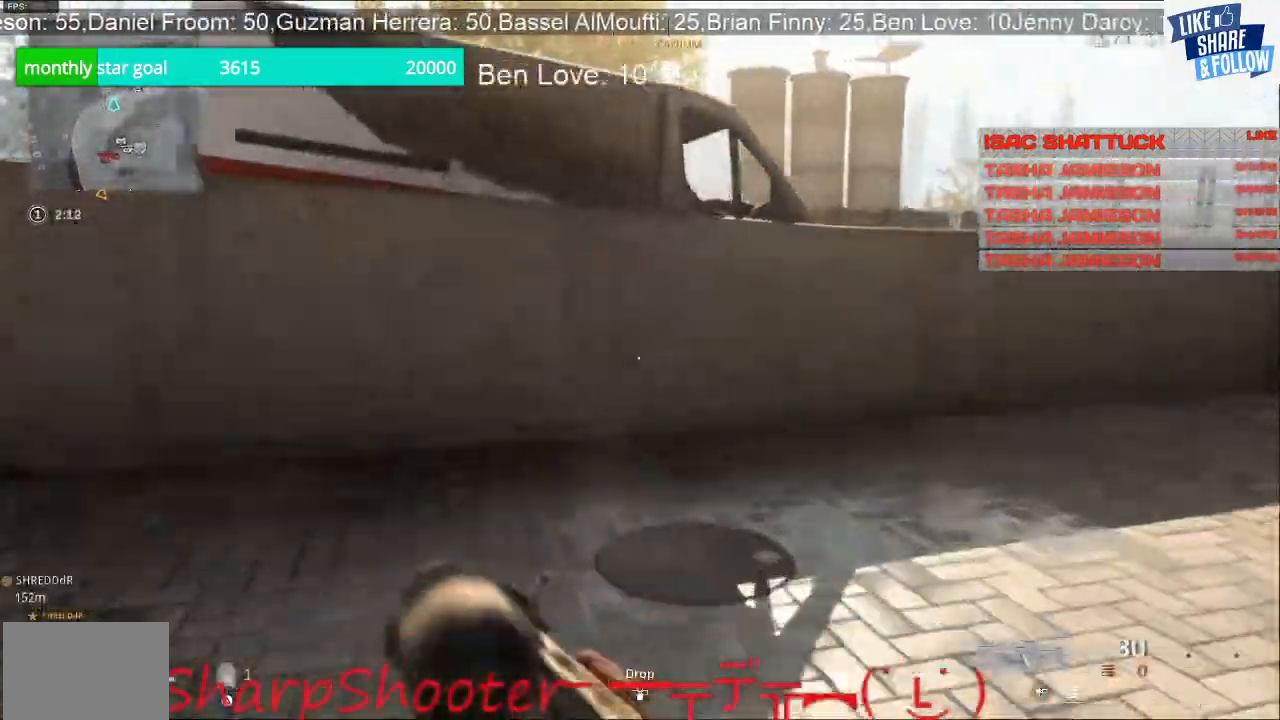
{"buttons": [], "left_stick": "up", "right_stick": "right", "events": [[100, "left_stick", "up"], [300, "right_stick", "right"]]}
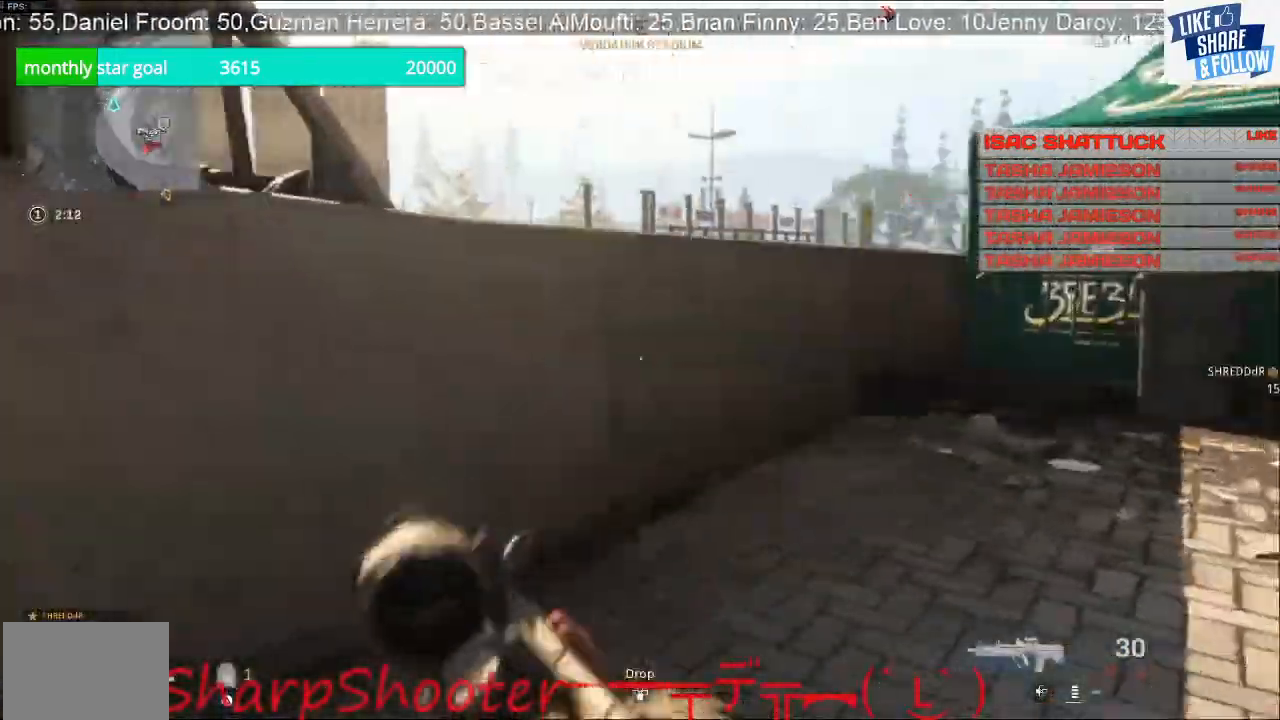
{"buttons": ["CROSS"], "left_stick": "up", "right_stick": "center", "events": [[33, "L3", "down"], [33, "right_stick", "center"], [333, "CROSS", "down"], [400, "L3", "up"]]}
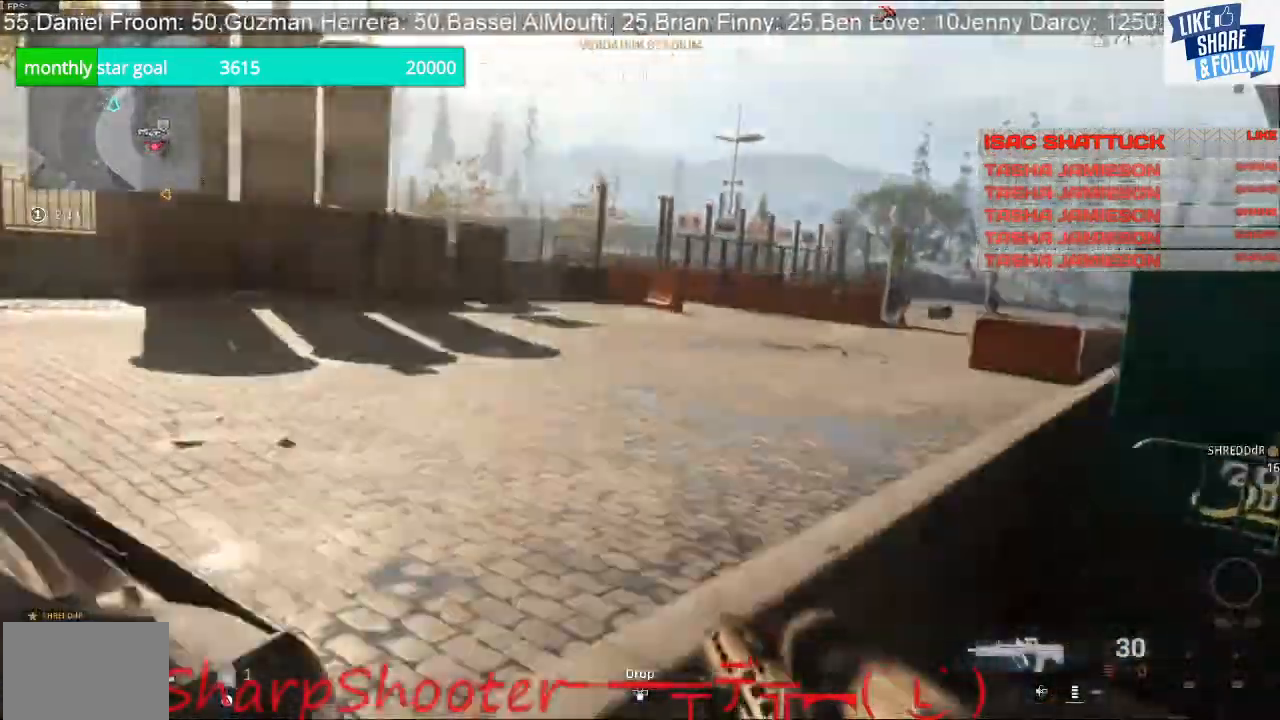
{"buttons": ["L3"], "left_stick": "up", "right_stick": "right", "events": [[100, "CROSS", "up"], [267, "L3", "down"], [400, "right_stick", "right"]]}
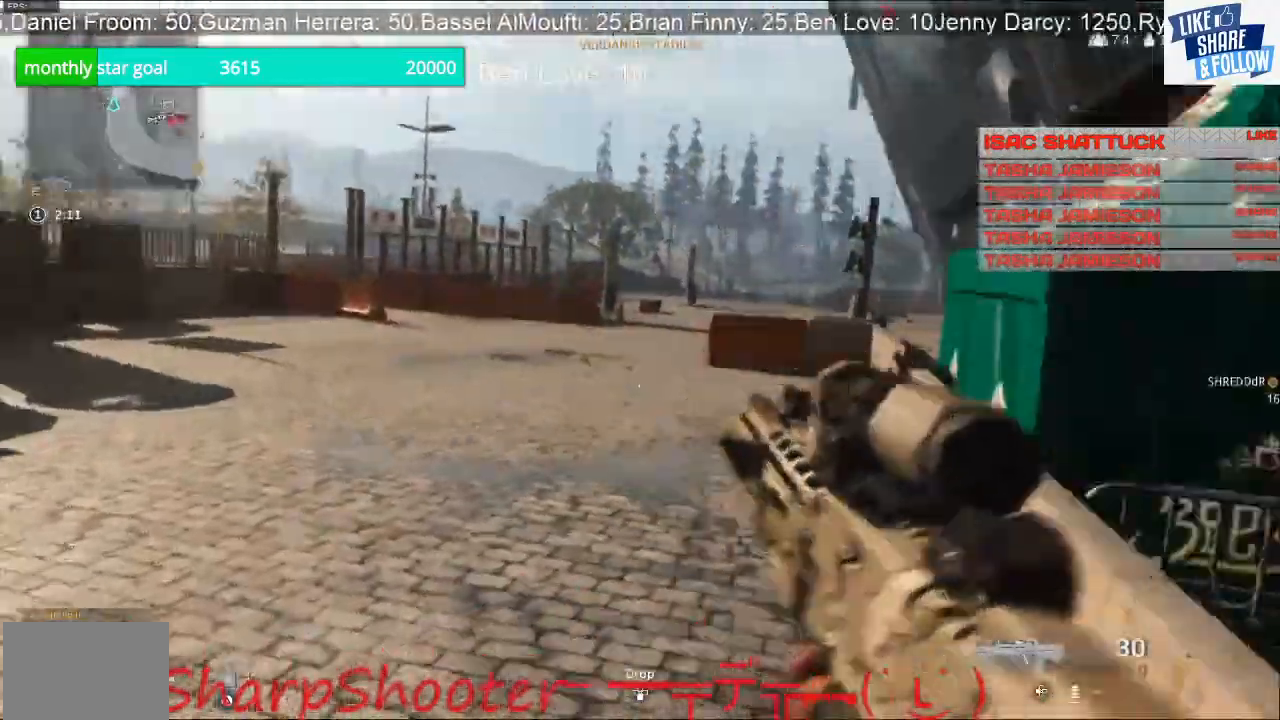
{"buttons": [], "left_stick": "up", "right_stick": "right", "events": [[100, "L3", "up"]]}
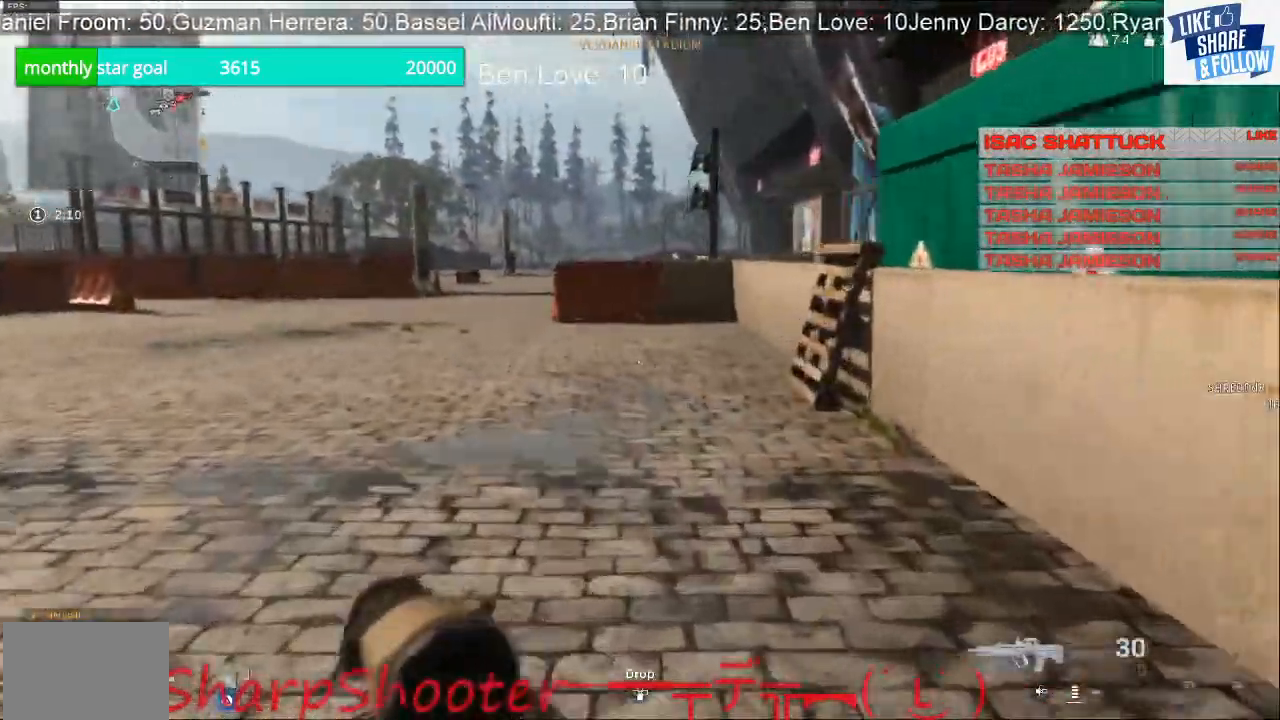
{"buttons": [], "left_stick": "up", "right_stick": "right", "events": []}
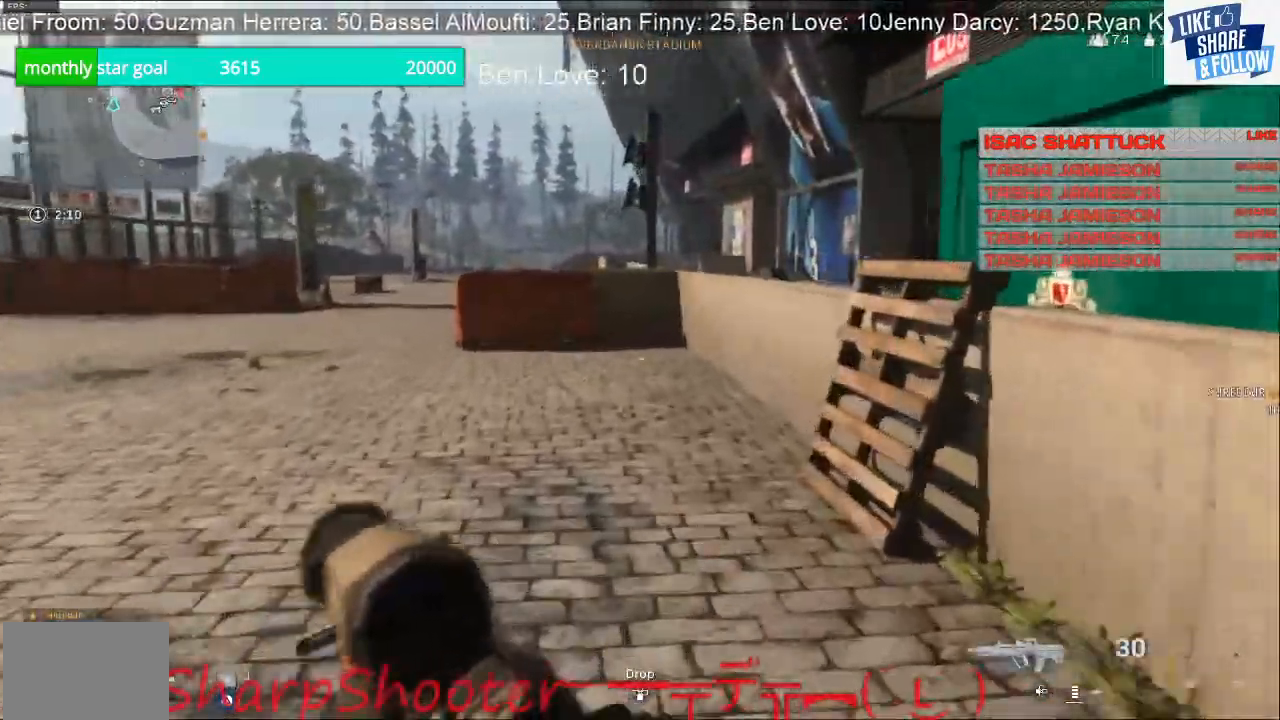
{"buttons": [], "left_stick": "up", "right_stick": "right", "events": []}
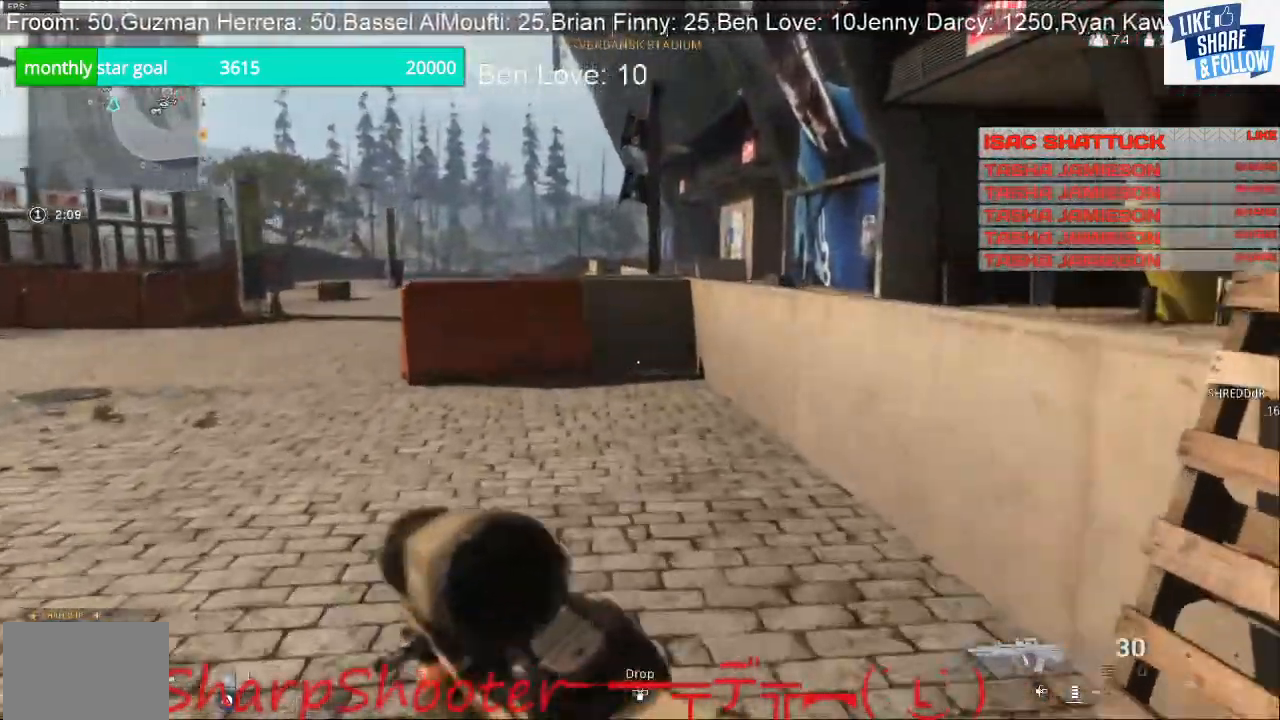
{"buttons": [], "left_stick": "up", "right_stick": "center", "events": [[133, "right_stick", "left"], [400, "right_stick", "center"]]}
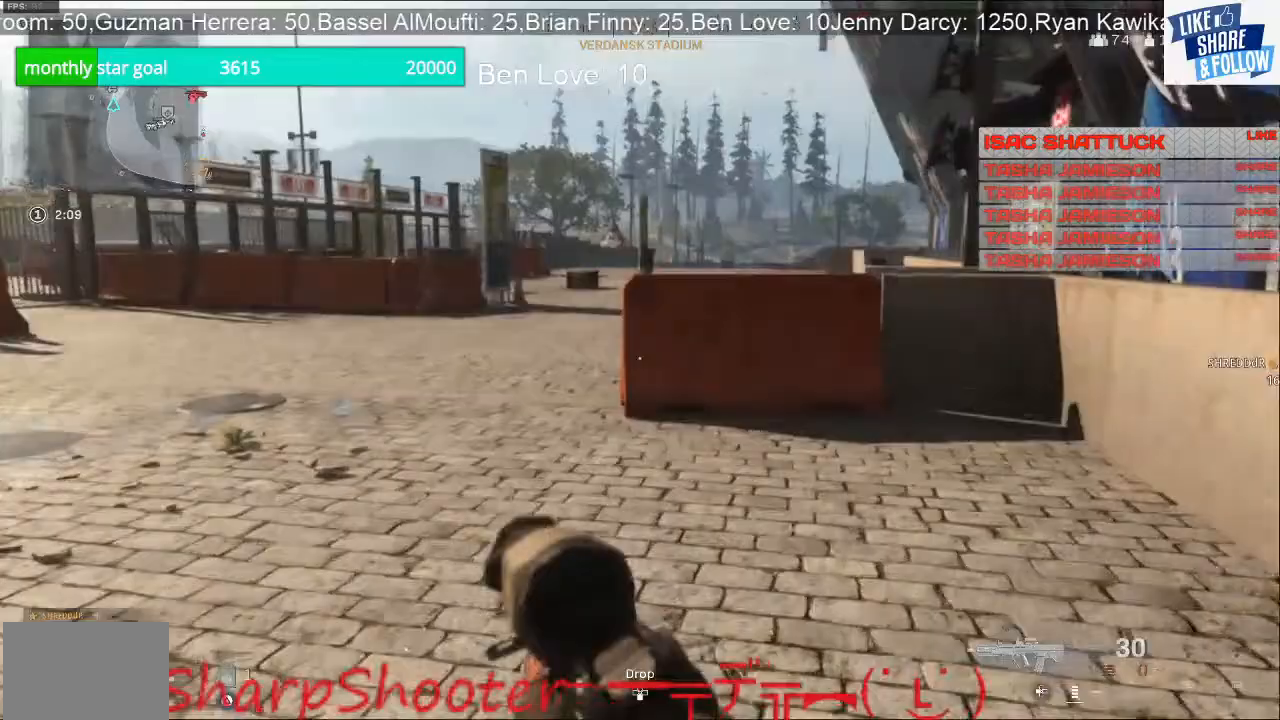
{"buttons": [], "left_stick": "left", "right_stick": "right", "events": [[33, "right_stick", "right"], [200, "left_stick", "up-left"], [300, "left_stick", "left"]]}
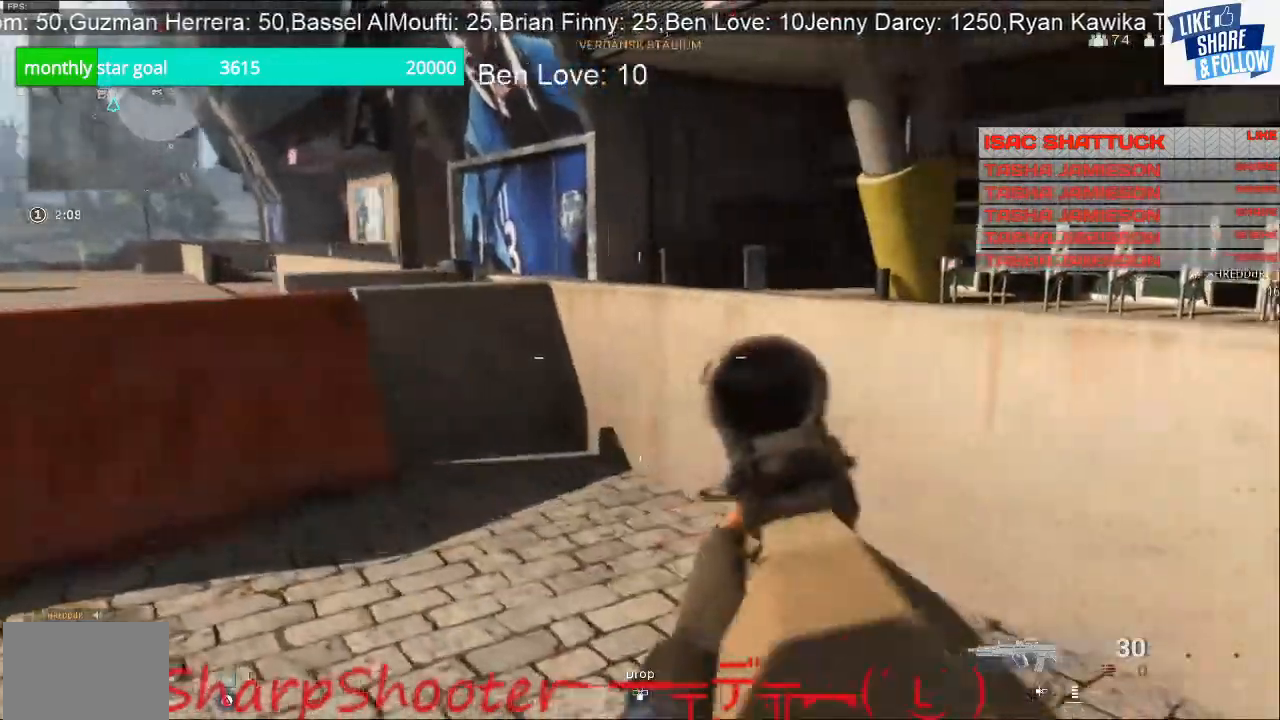
{"buttons": [], "left_stick": "up-left", "right_stick": "left", "events": [[300, "right_stick", "center"], [400, "left_stick", "up-left"], [400, "right_stick", "left"]]}
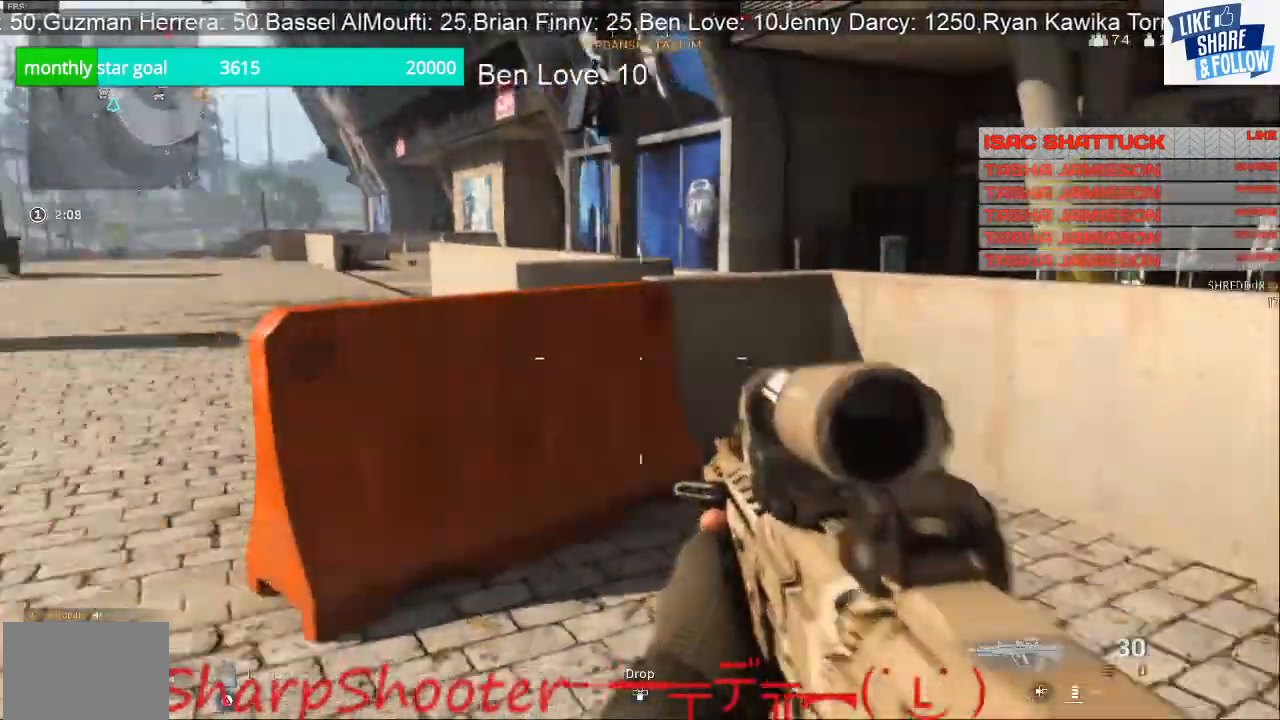
{"buttons": [], "left_stick": "up-left", "right_stick": "right", "events": [[333, "right_stick", "right"]]}
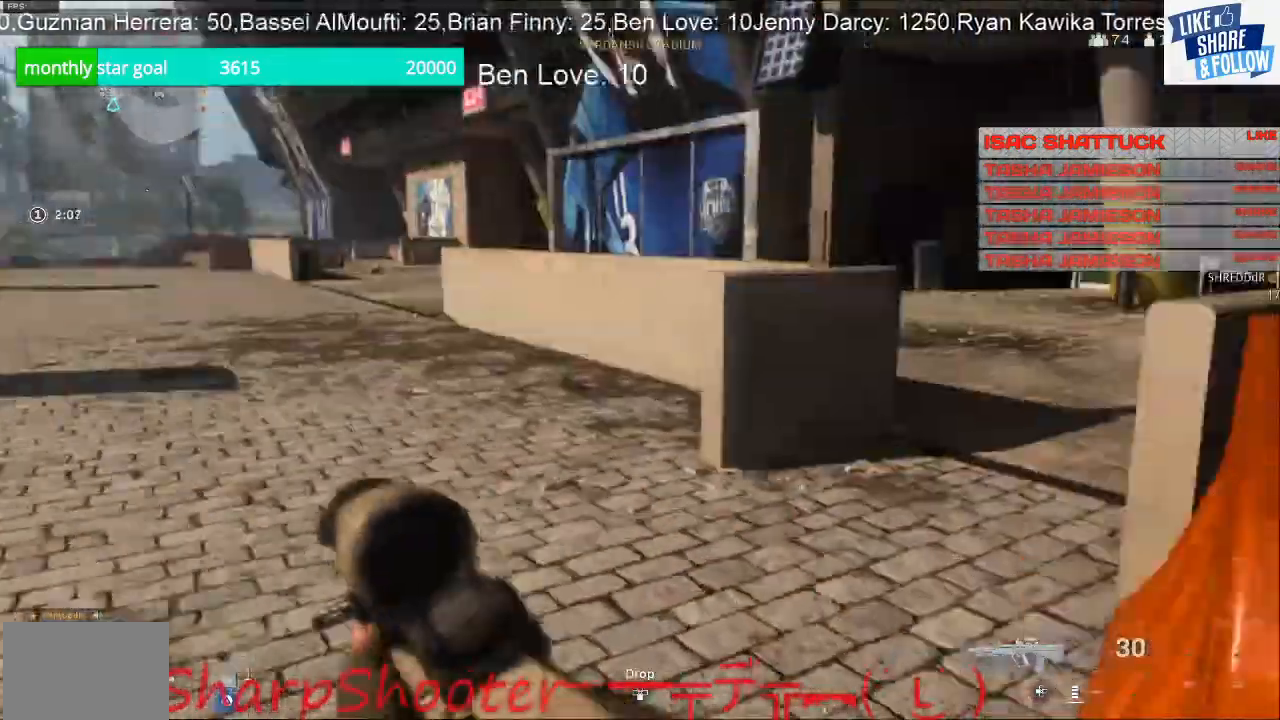
{"buttons": [], "left_stick": "up-left", "right_stick": "right", "events": []}
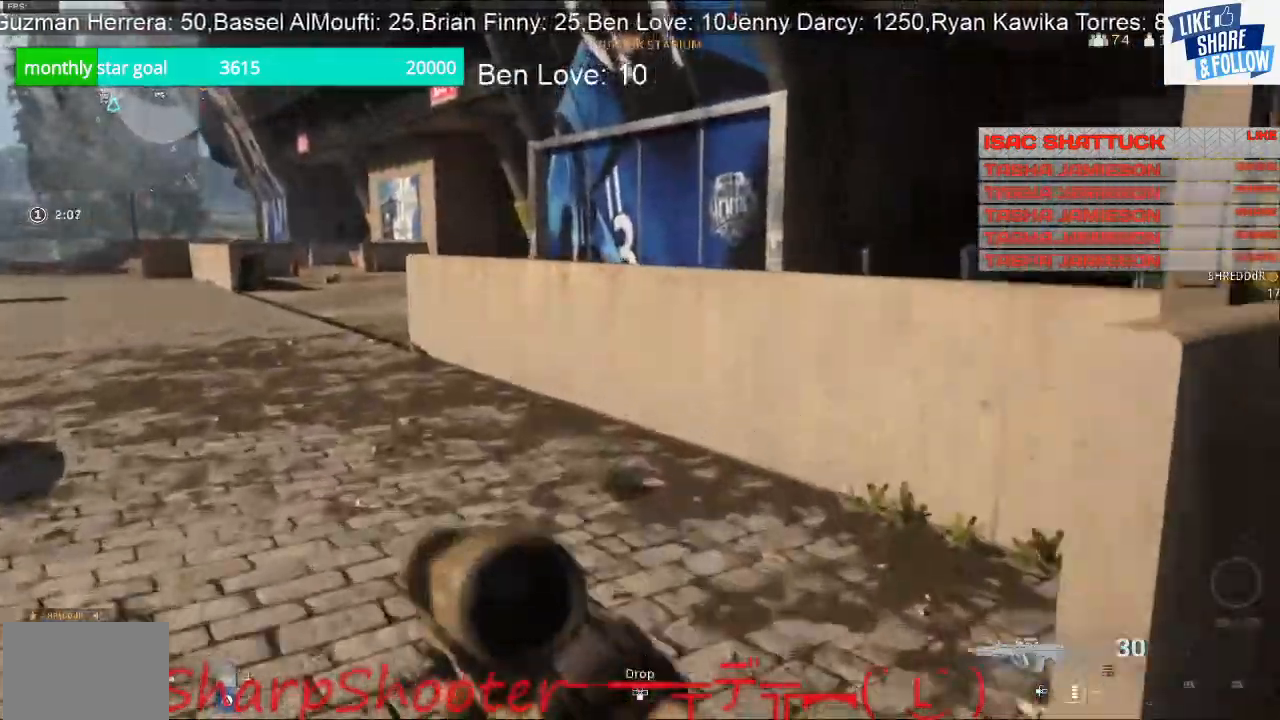
{"buttons": [], "left_stick": "up-left", "right_stick": "center", "events": [[33, "right_stick", "center"]]}
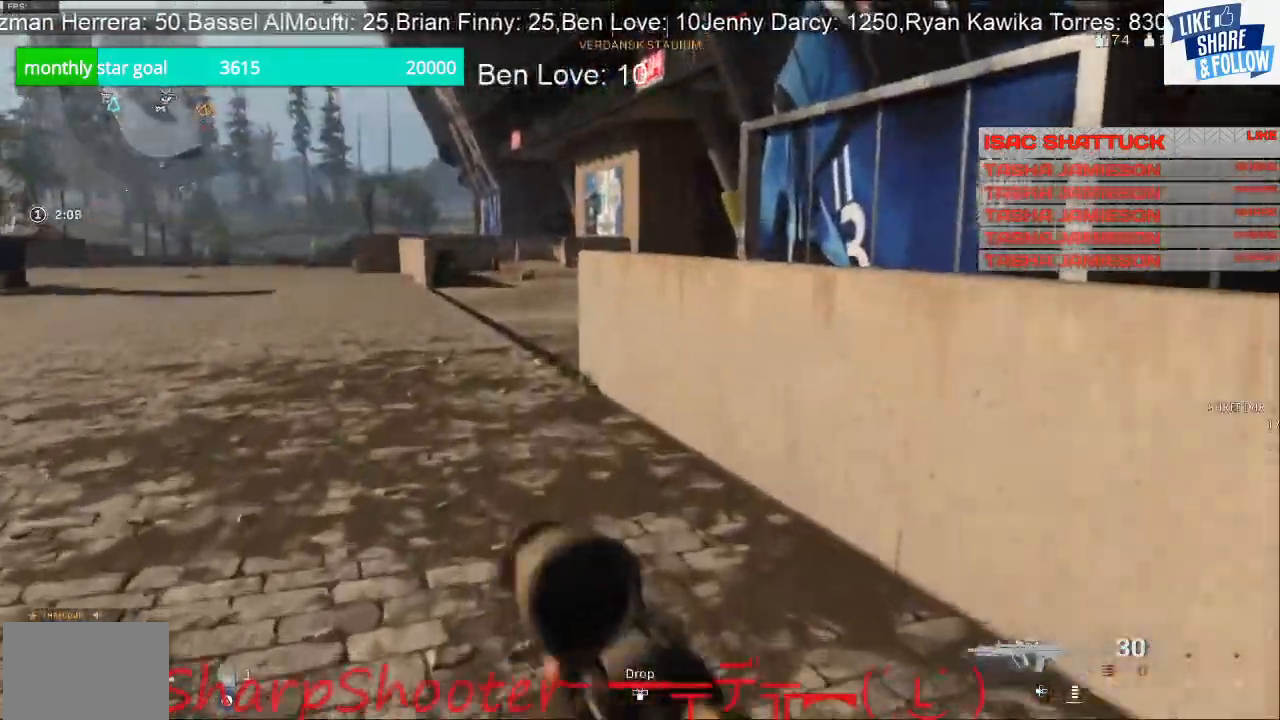
{"buttons": [], "left_stick": "up-left", "right_stick": "right", "events": [[167, "right_stick", "up-right"], [267, "right_stick", "right"]]}